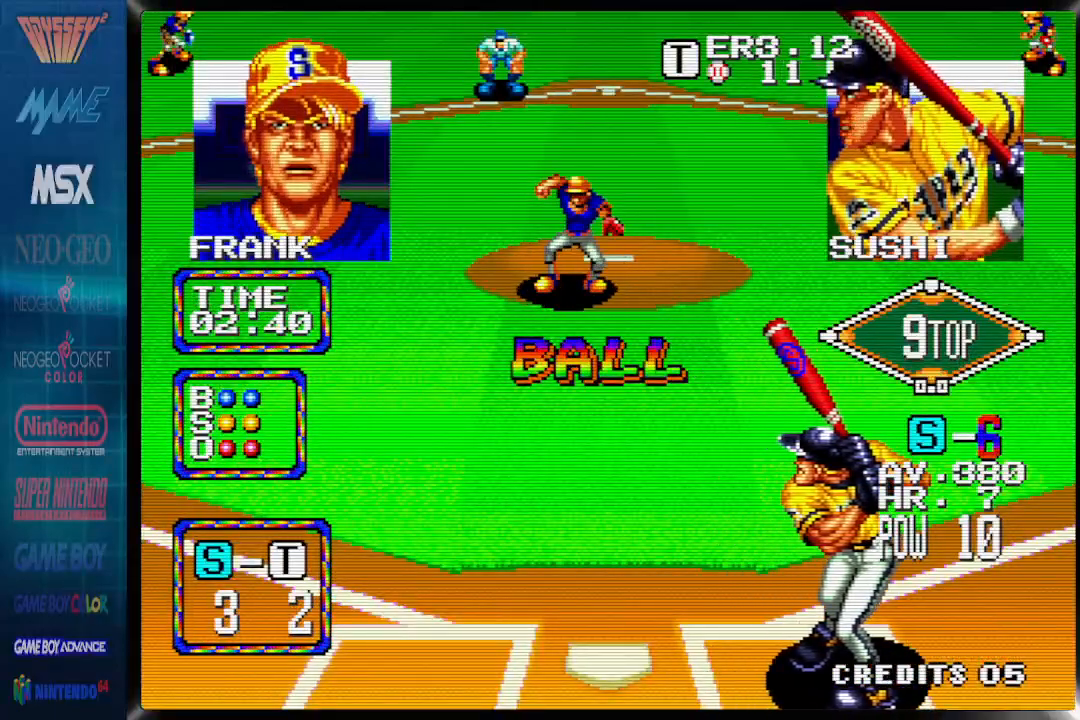
Gameplay with a controller (PlayStation layout); each line is a JSON object with the inputs held at the frame after it. "events" lists button and stick changes between this image and that frame as [ms after this image, input, new state], when the widget could be followed in between. Not read: DPAD_RIGHT left_stick right_stick.
{"buttons": [], "events": []}
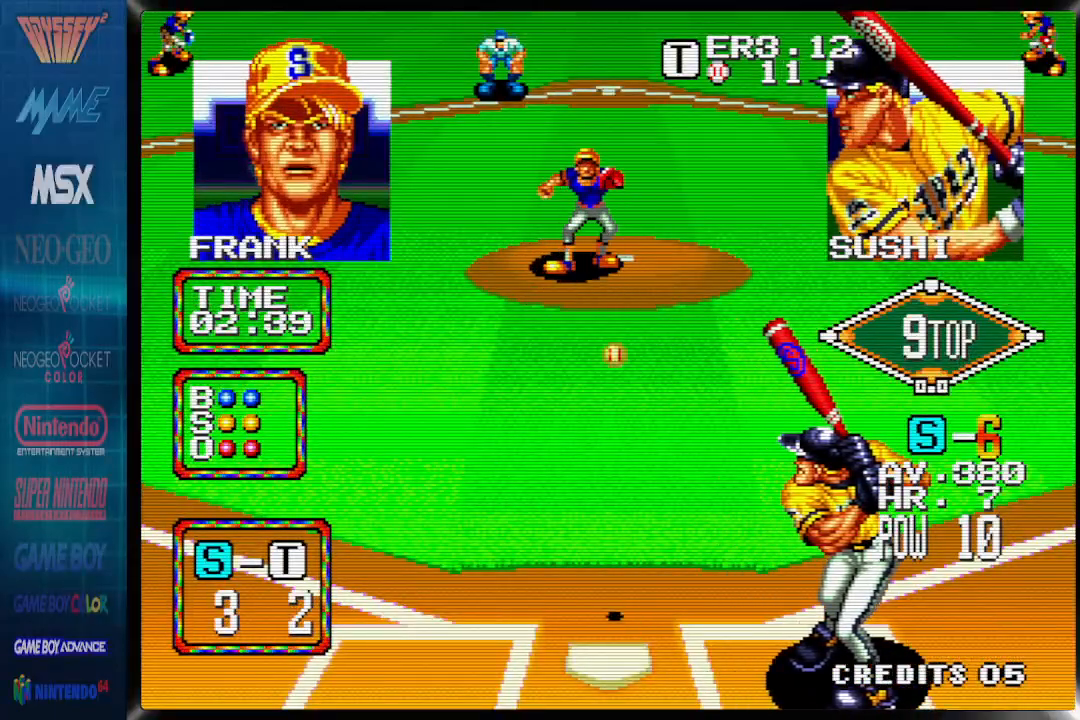
{"buttons": ["DPAD_LEFT"], "events": [[417, "DPAD_LEFT", "down"]]}
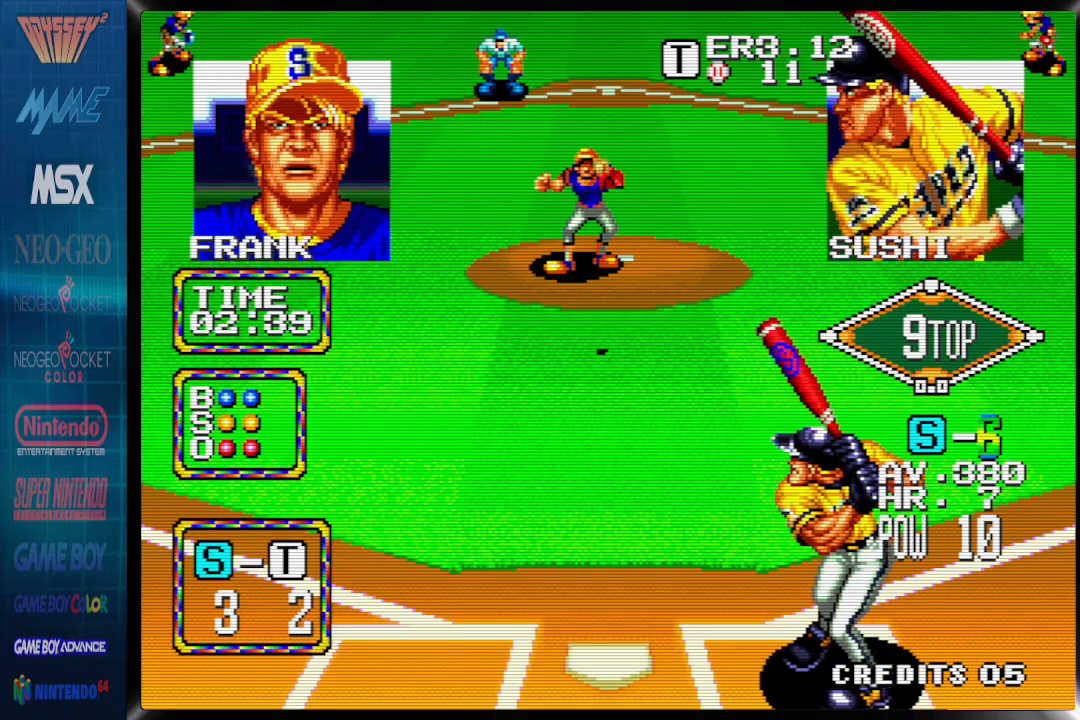
{"buttons": [], "events": [[17, "DPAD_LEFT", "up"], [267, "DPAD_LEFT", "down"], [367, "DPAD_LEFT", "up"]]}
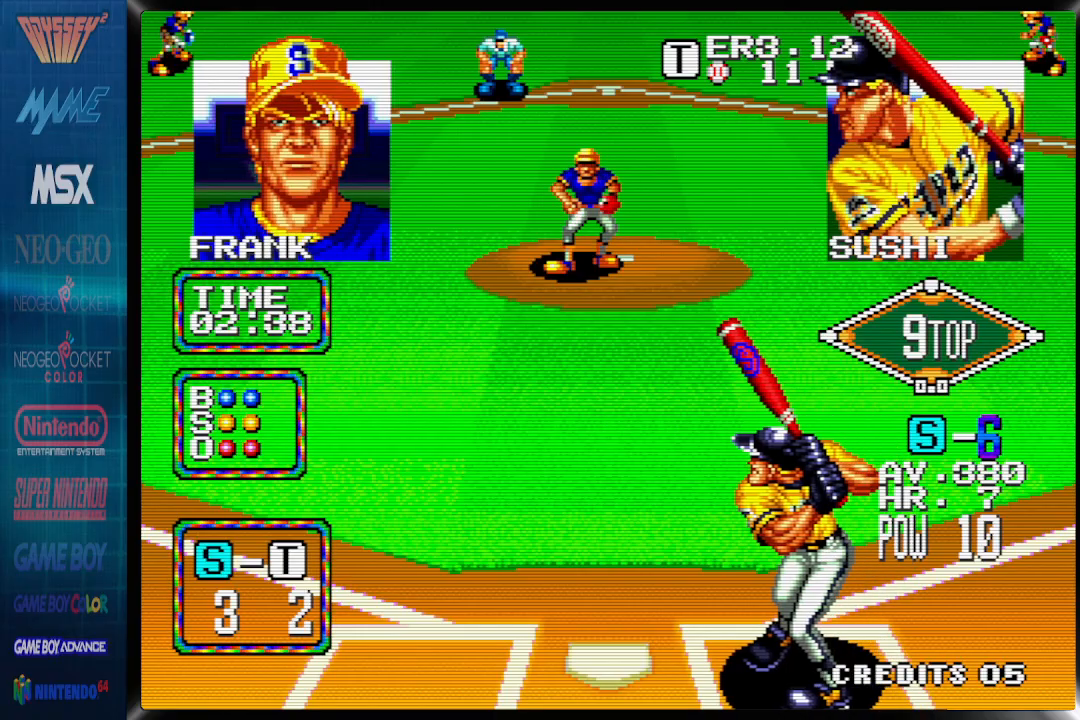
{"buttons": [], "events": [[300, "DPAD_LEFT", "down"], [433, "DPAD_LEFT", "up"]]}
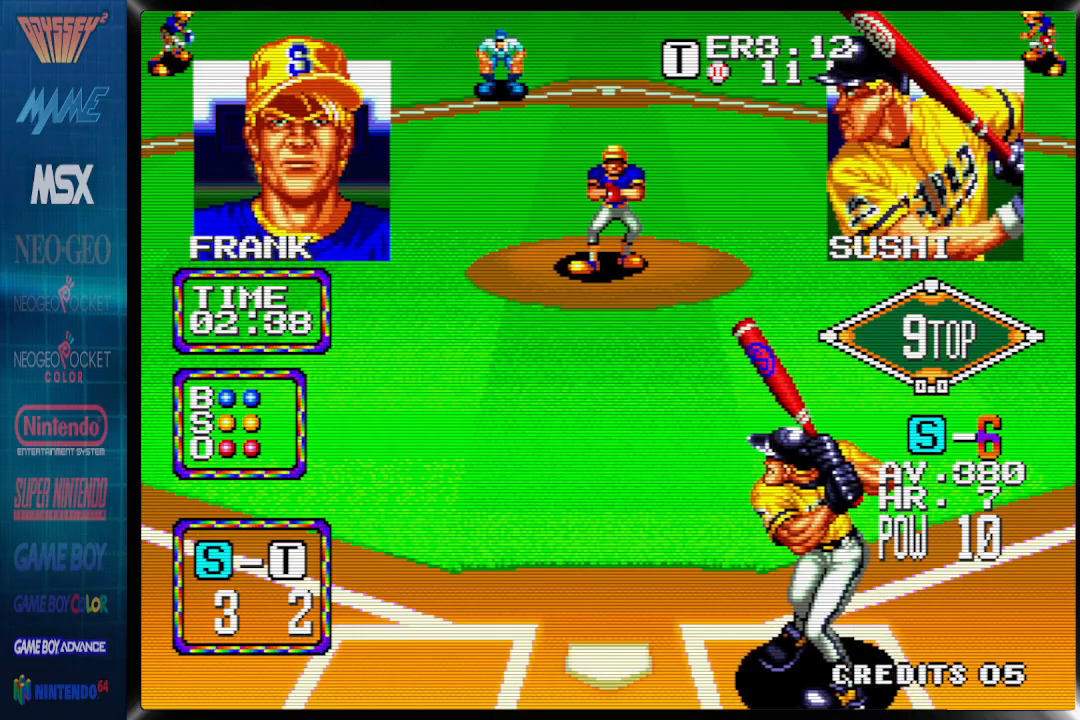
{"buttons": [], "events": []}
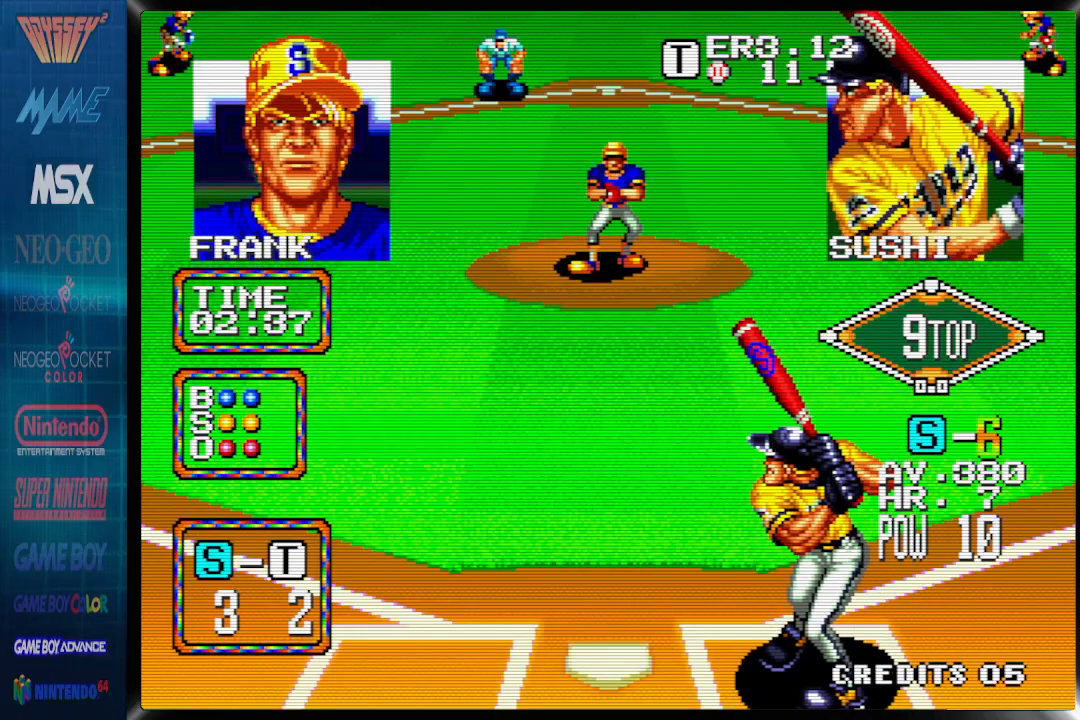
{"buttons": [], "events": []}
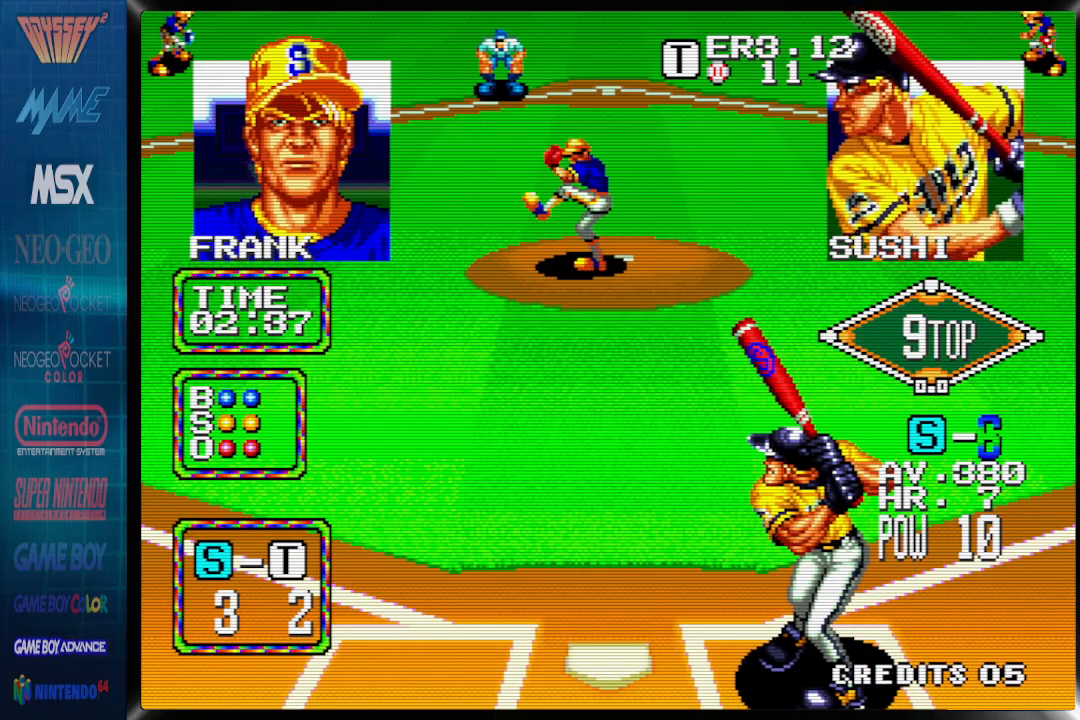
{"buttons": [], "events": []}
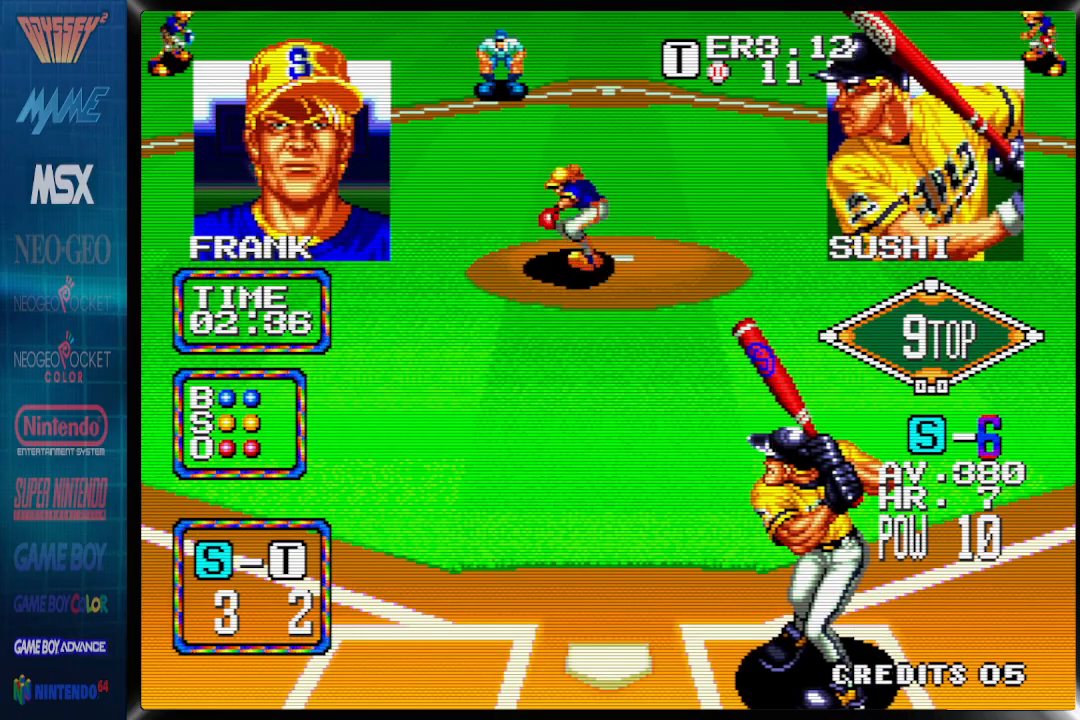
{"buttons": [], "events": []}
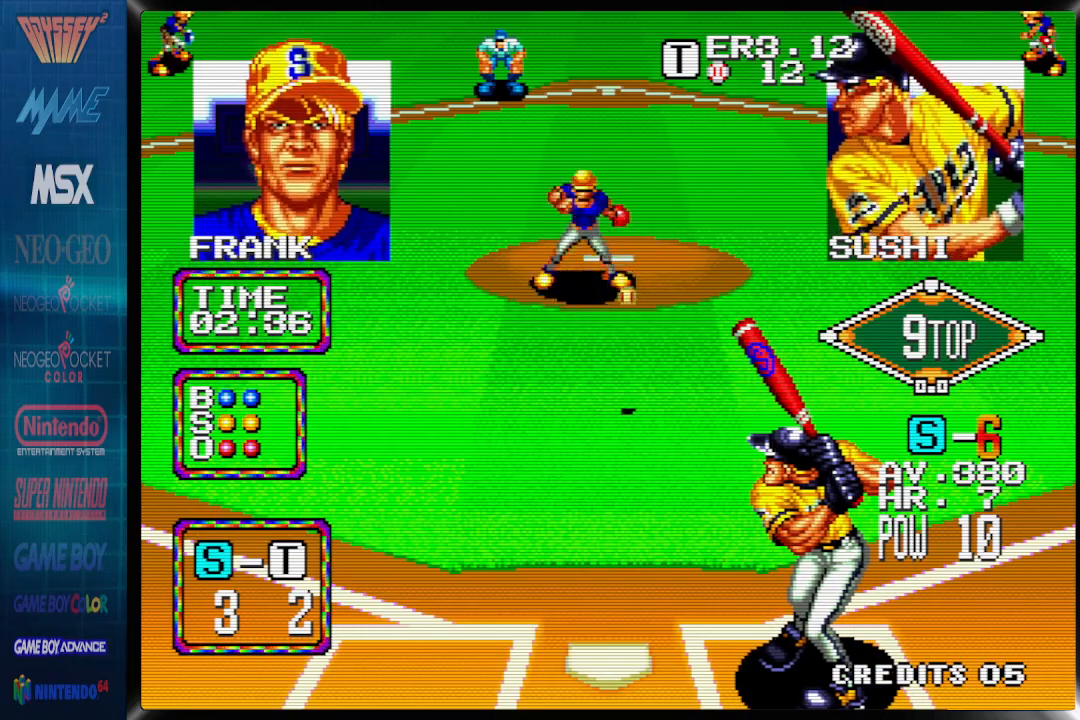
{"buttons": ["CROSS"], "events": [[250, "CROSS", "down"]]}
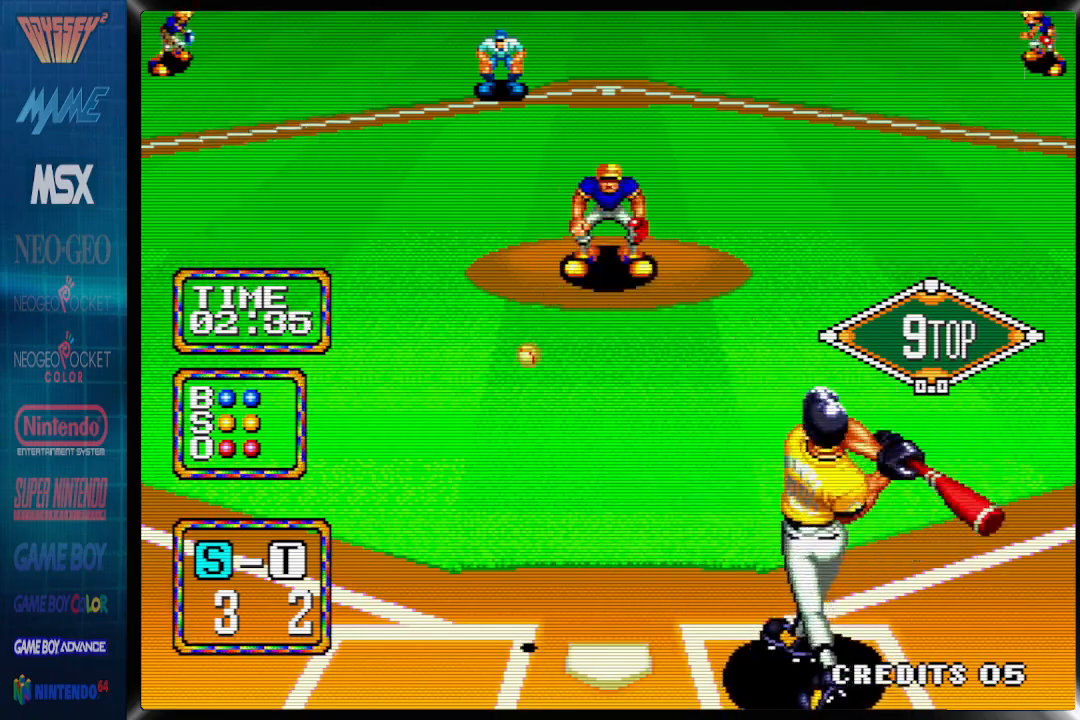
{"buttons": ["CROSS", "CIRCLE"], "events": [[350, "CIRCLE", "down"], [383, "DPAD_UP", "down"], [417, "CIRCLE", "up"], [467, "DPAD_UP", "up"], [483, "CIRCLE", "down"]]}
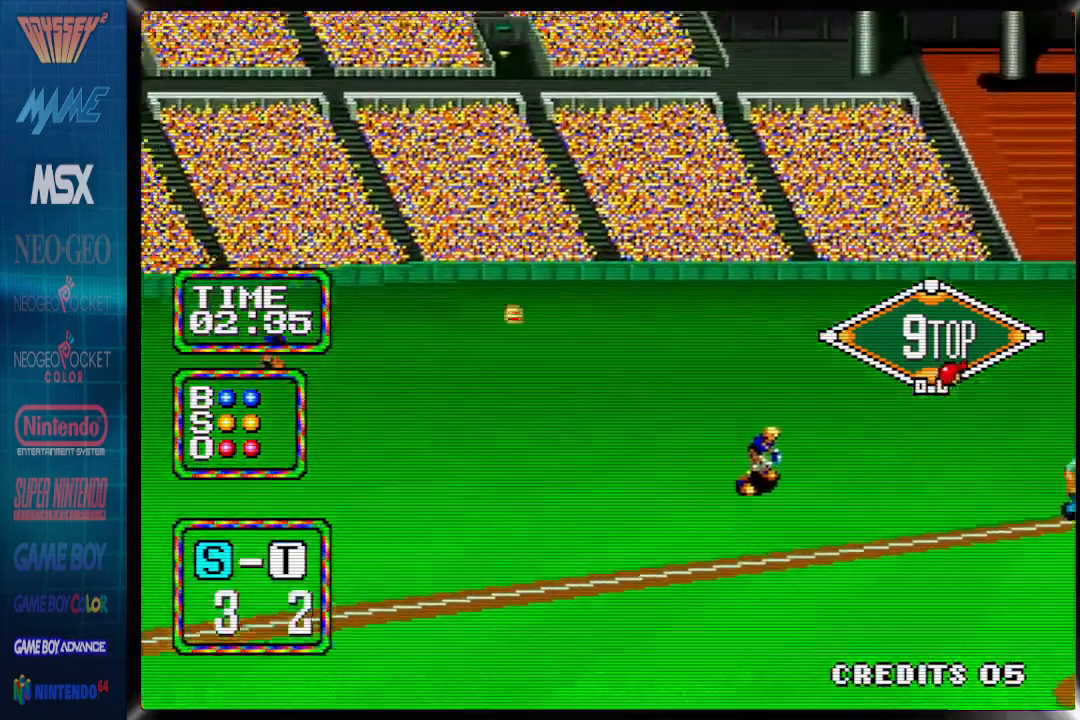
{"buttons": [], "events": [[267, "CROSS", "up"], [500, "CIRCLE", "up"]]}
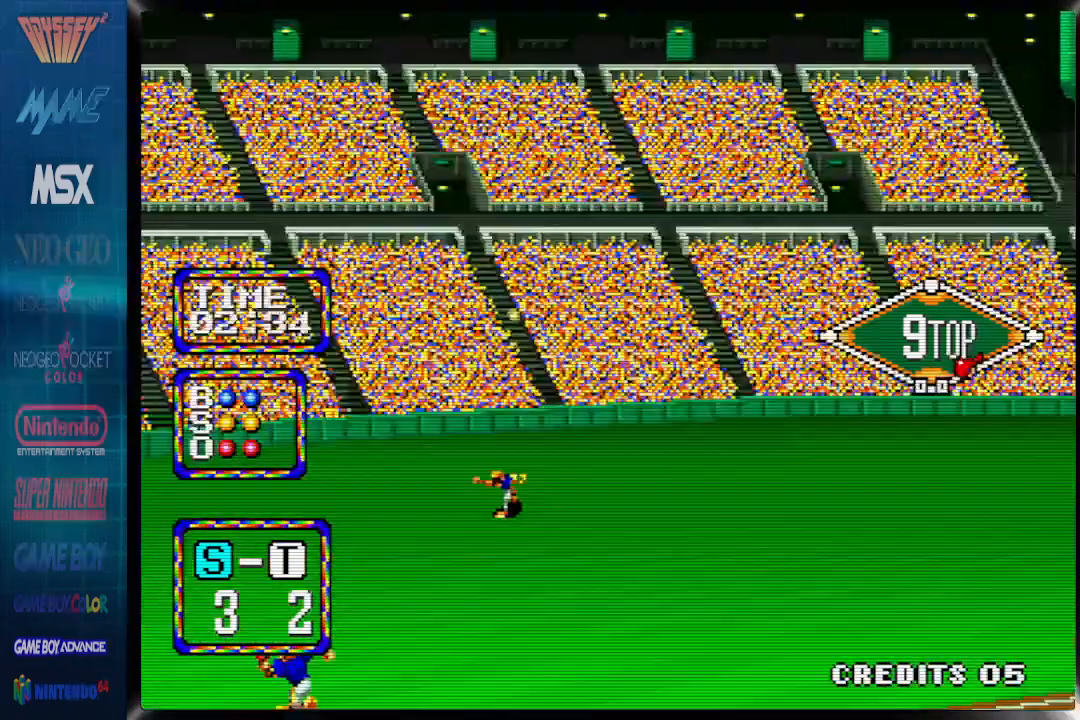
{"buttons": ["CIRCLE"], "events": [[50, "DPAD_UP", "down"], [67, "CIRCLE", "down"], [167, "DPAD_UP", "up"]]}
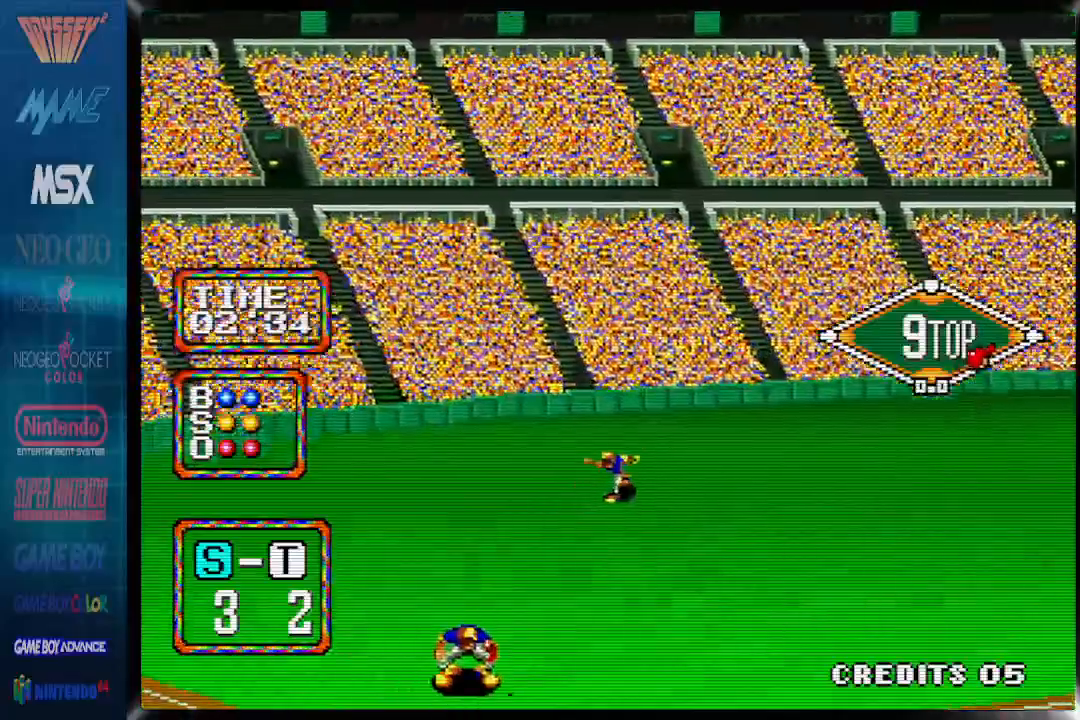
{"buttons": ["CIRCLE"]}
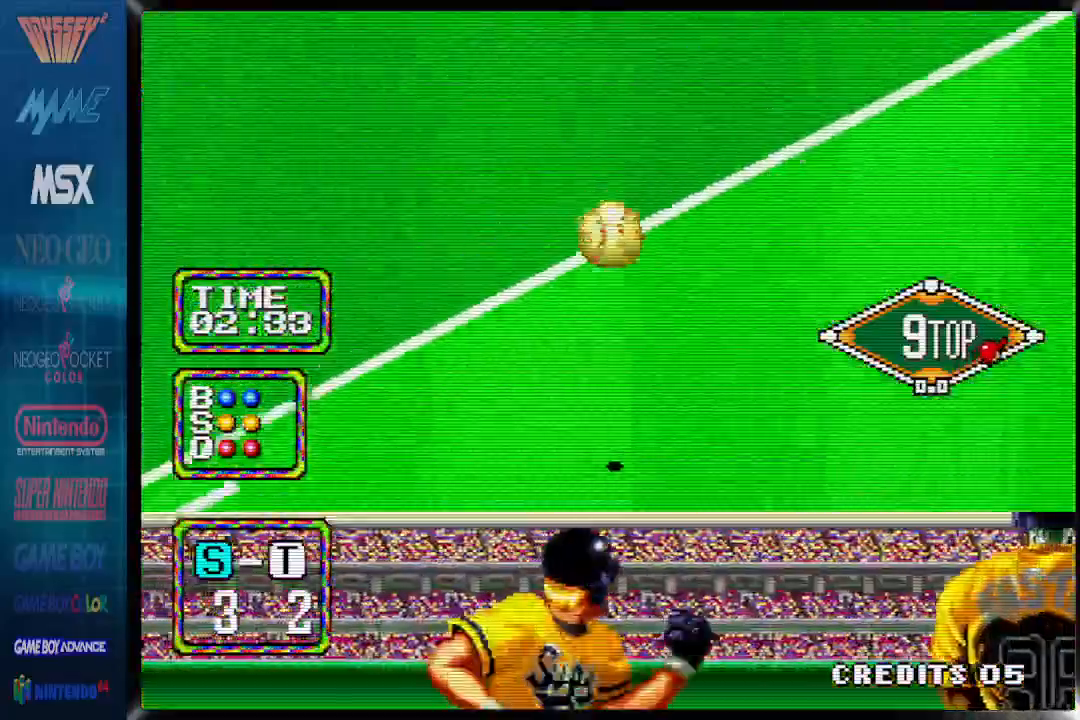
{"buttons": ["CIRCLE", "DPAD_UP"], "events": [[183, "DPAD_UP", "down"], [217, "DPAD_UP", "up"], [333, "DPAD_UP", "down"]]}
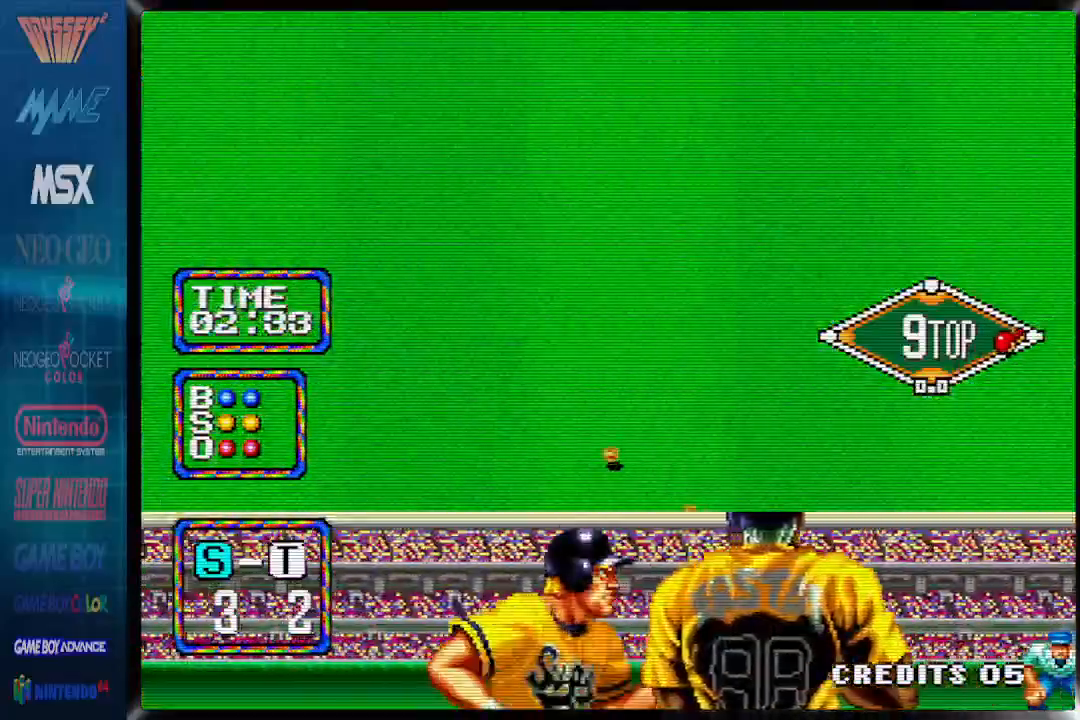
{"buttons": ["CIRCLE"], "events": [[33, "DPAD_UP", "up"], [117, "DPAD_UP", "down"], [500, "DPAD_UP", "up"]]}